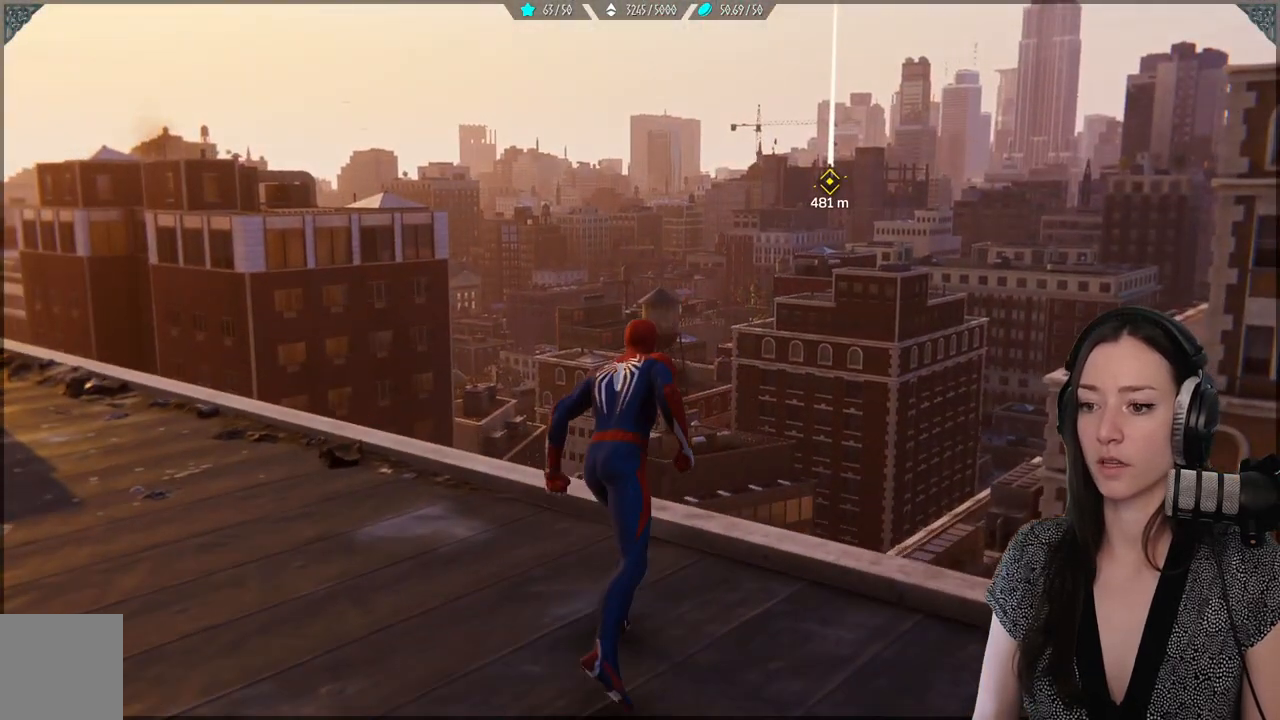
Gameplay with a controller (Xbox layout); each line is a JSON object with the inputs held at the frame after it (dt_ms = milliseconds from this image to that frame). "events" lists button and stick changes between this image and that frame as [ms after this image, input, new state], when the widget could be followed in between. Not read: R2.
{"dt_ms": 500, "buttons": ["A"], "left_stick": "up", "right_stick": "center", "events": [[300, "A", "down"]]}
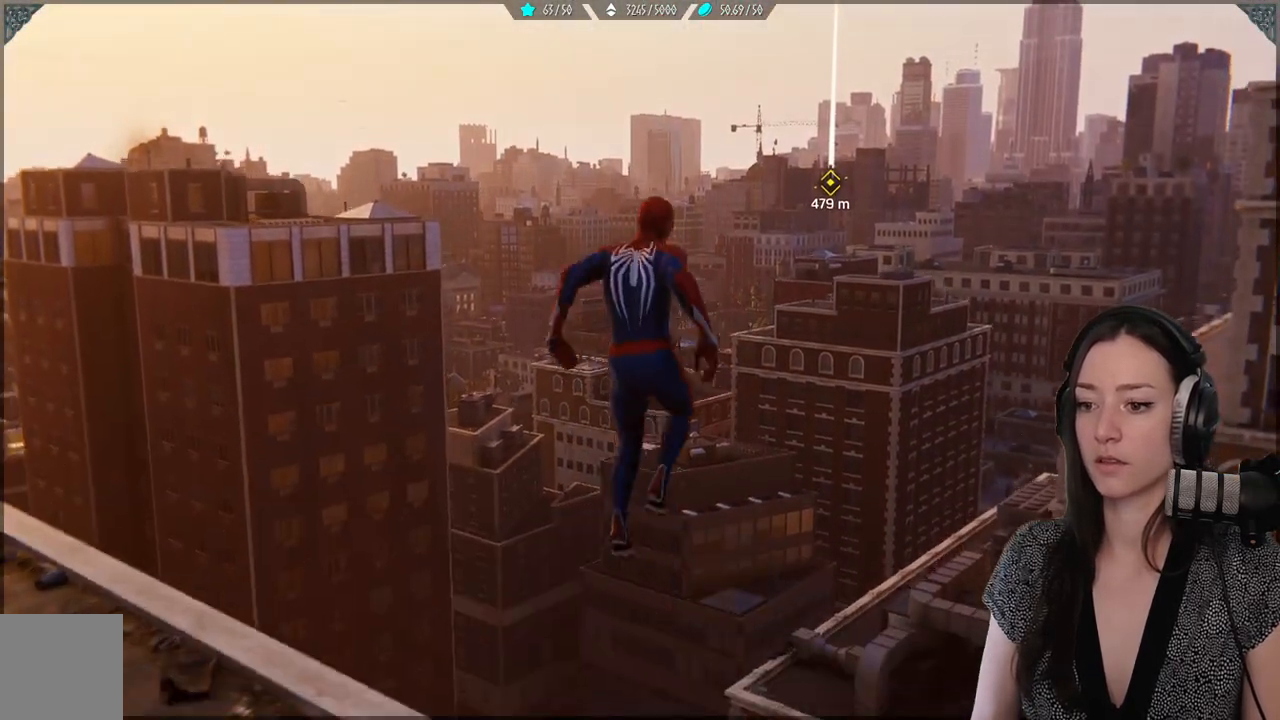
{"dt_ms": 500, "buttons": [], "left_stick": "up", "right_stick": "down", "events": [[233, "A", "up"], [400, "right_stick", "down"]]}
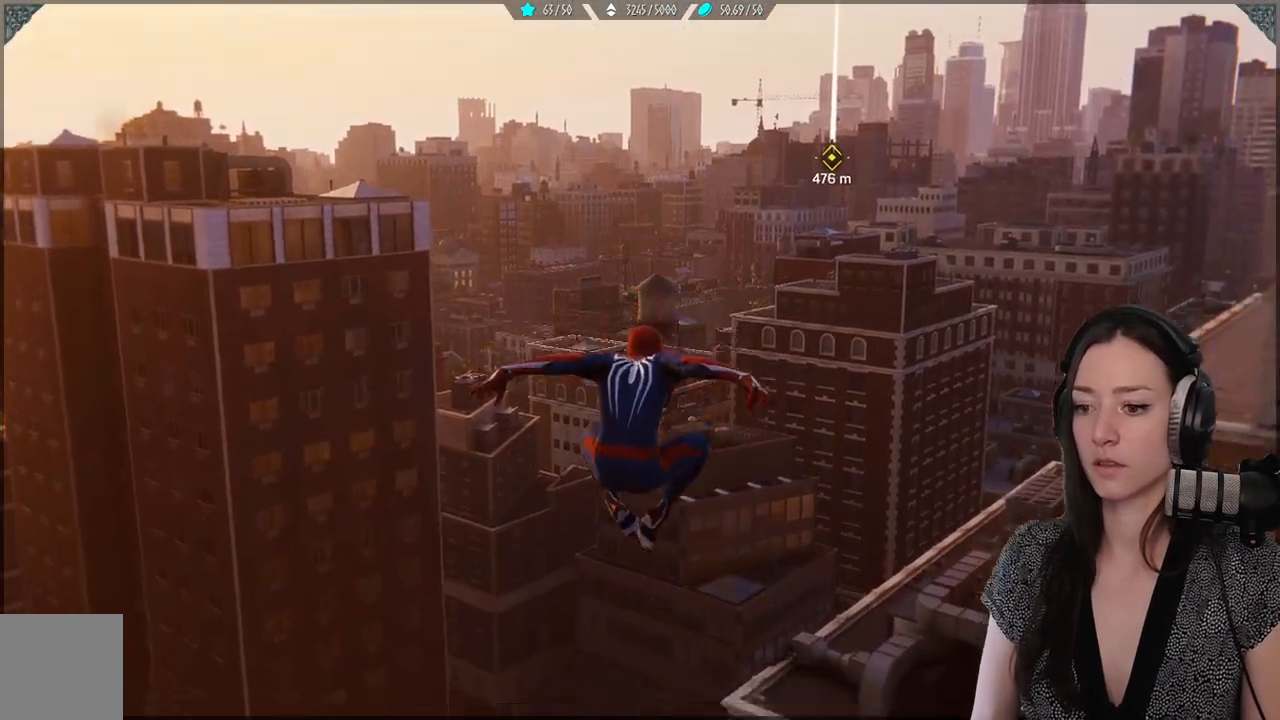
{"dt_ms": 500, "buttons": [], "left_stick": "up", "right_stick": "center", "events": [[350, "right_stick", "center"]]}
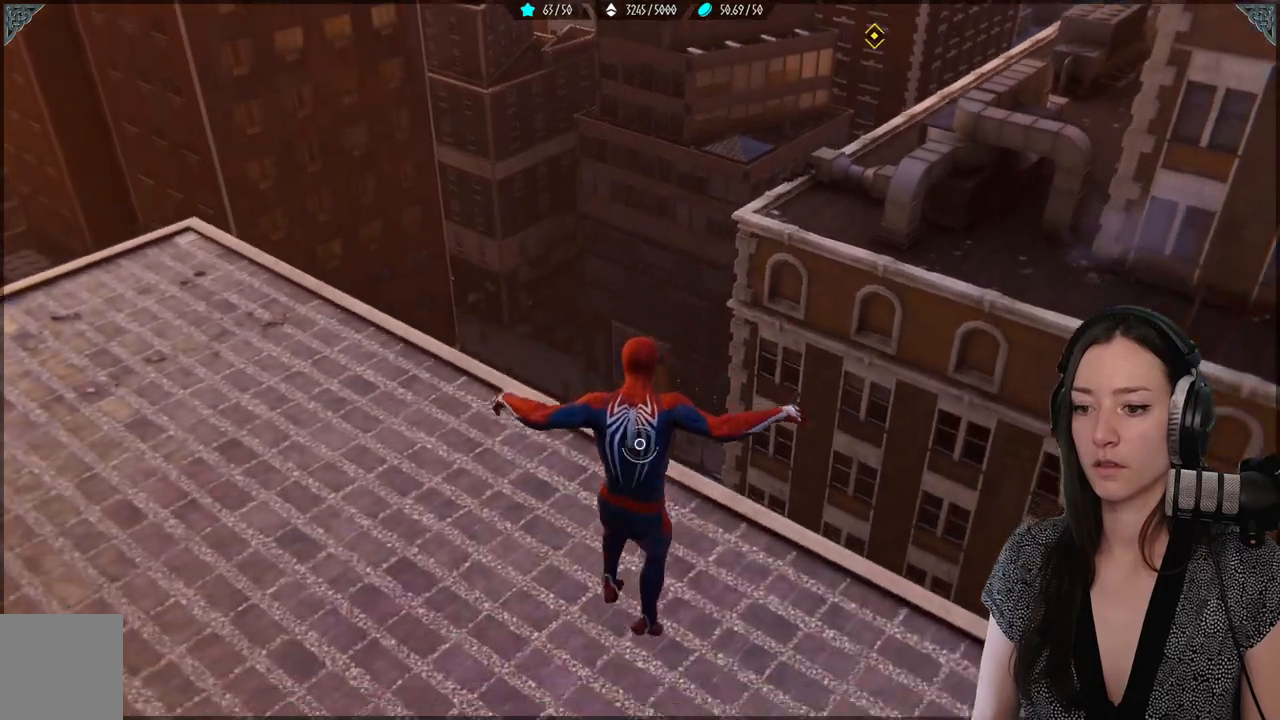
{"dt_ms": 500, "buttons": [], "left_stick": "up", "right_stick": "center", "events": []}
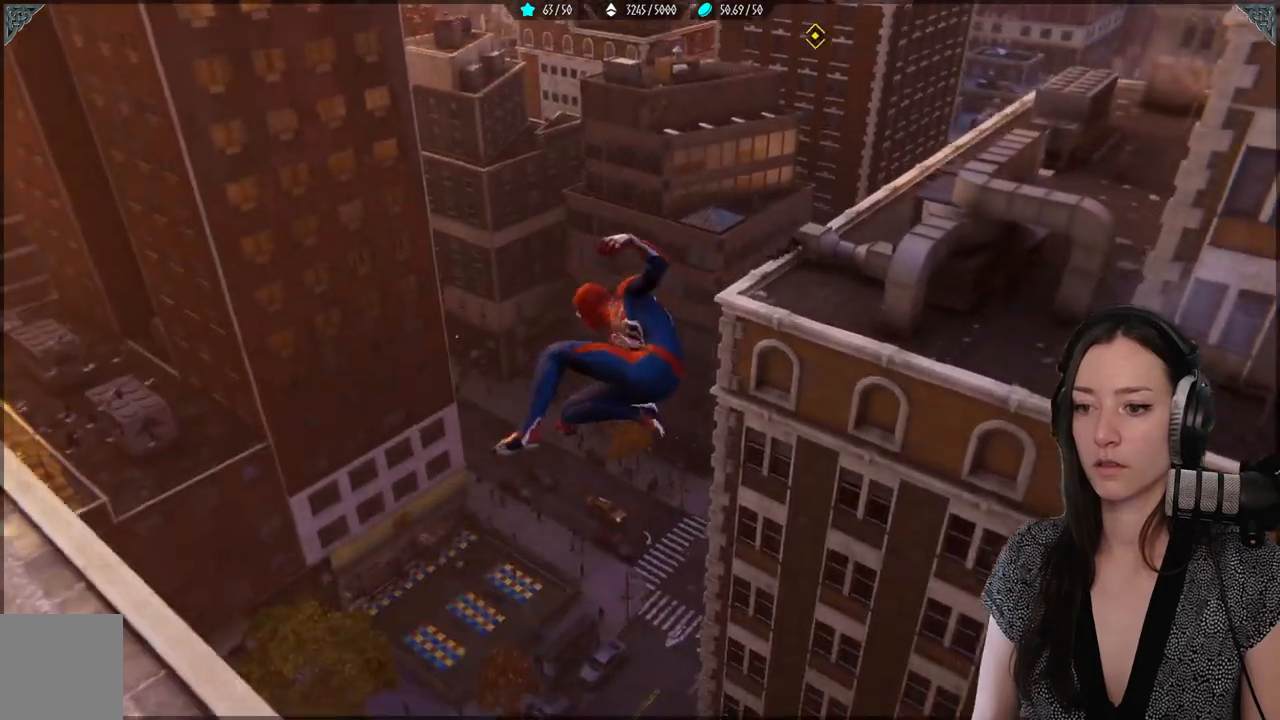
{"dt_ms": 500, "buttons": [], "left_stick": "up", "right_stick": "up-right", "events": [[433, "right_stick", "up-right"]]}
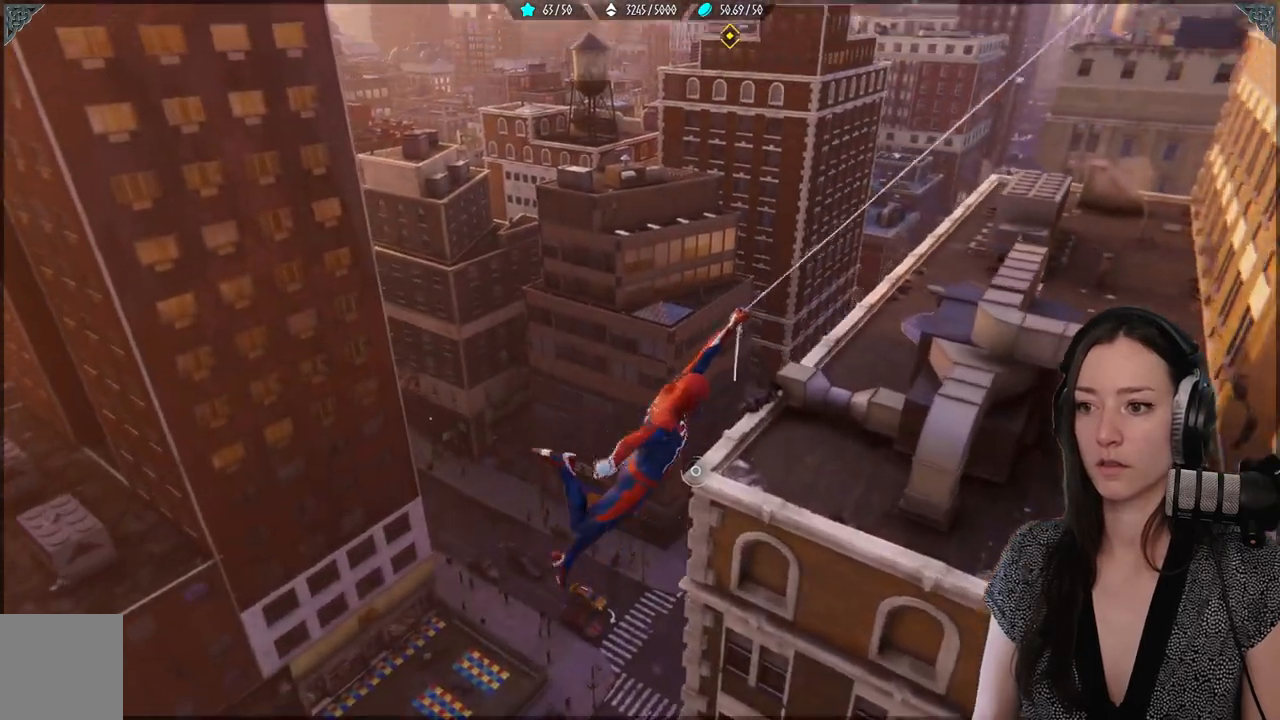
{"dt_ms": 500, "buttons": ["L2"], "left_stick": "up", "right_stick": "center", "events": [[117, "right_stick", "center"], [217, "L2", "down"]]}
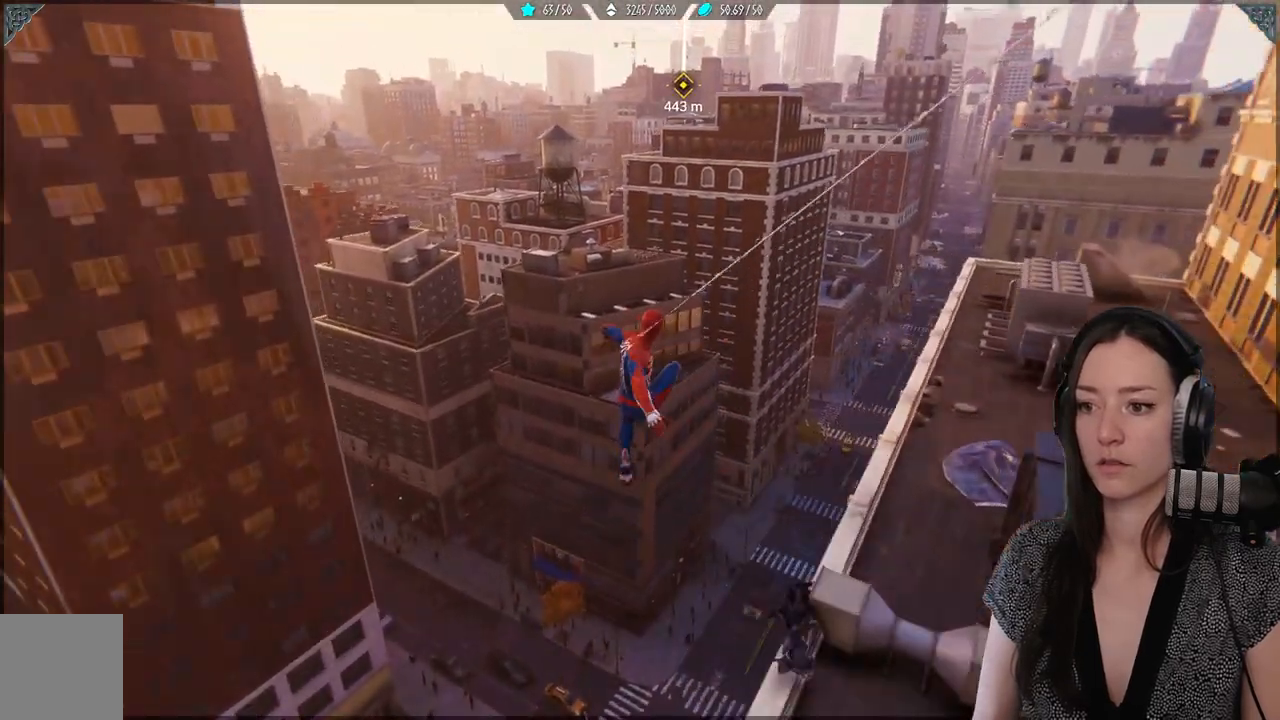
{"dt_ms": 500, "buttons": [], "left_stick": "up", "right_stick": "center", "events": [[483, "L2", "up"]]}
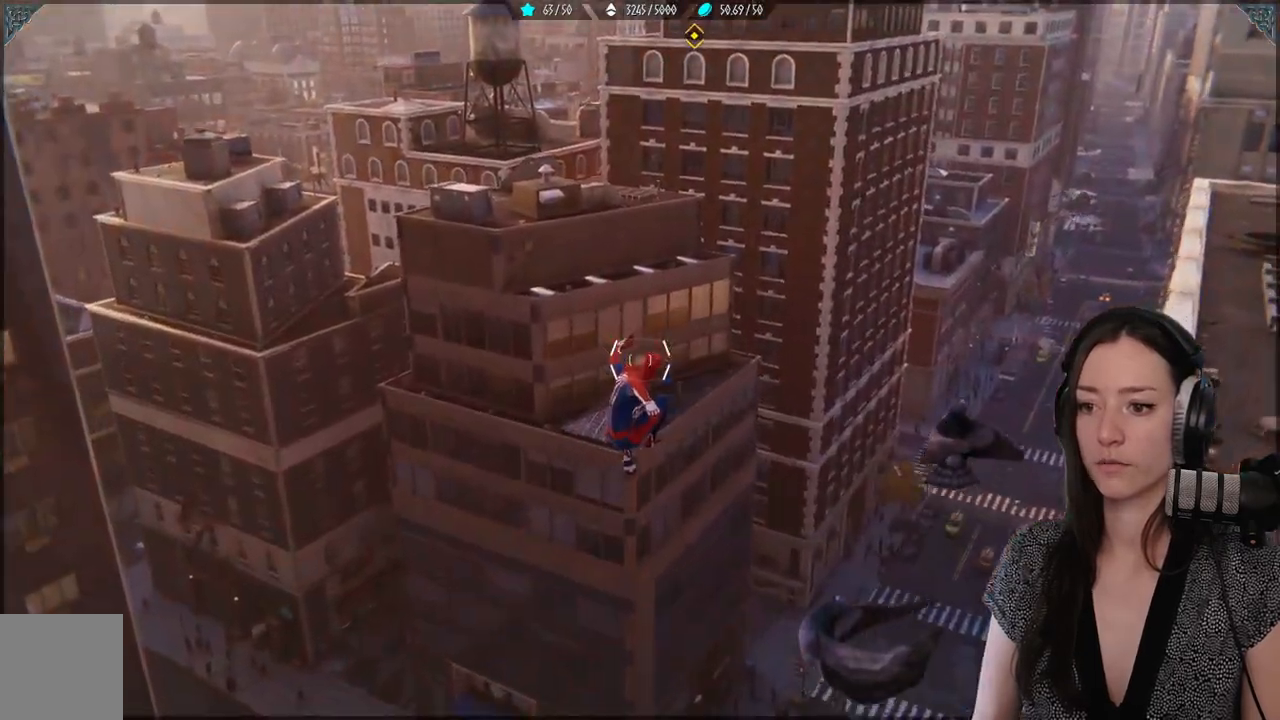
{"dt_ms": 500, "buttons": ["L2"], "left_stick": "up", "right_stick": "center", "events": [[83, "L2", "down"]]}
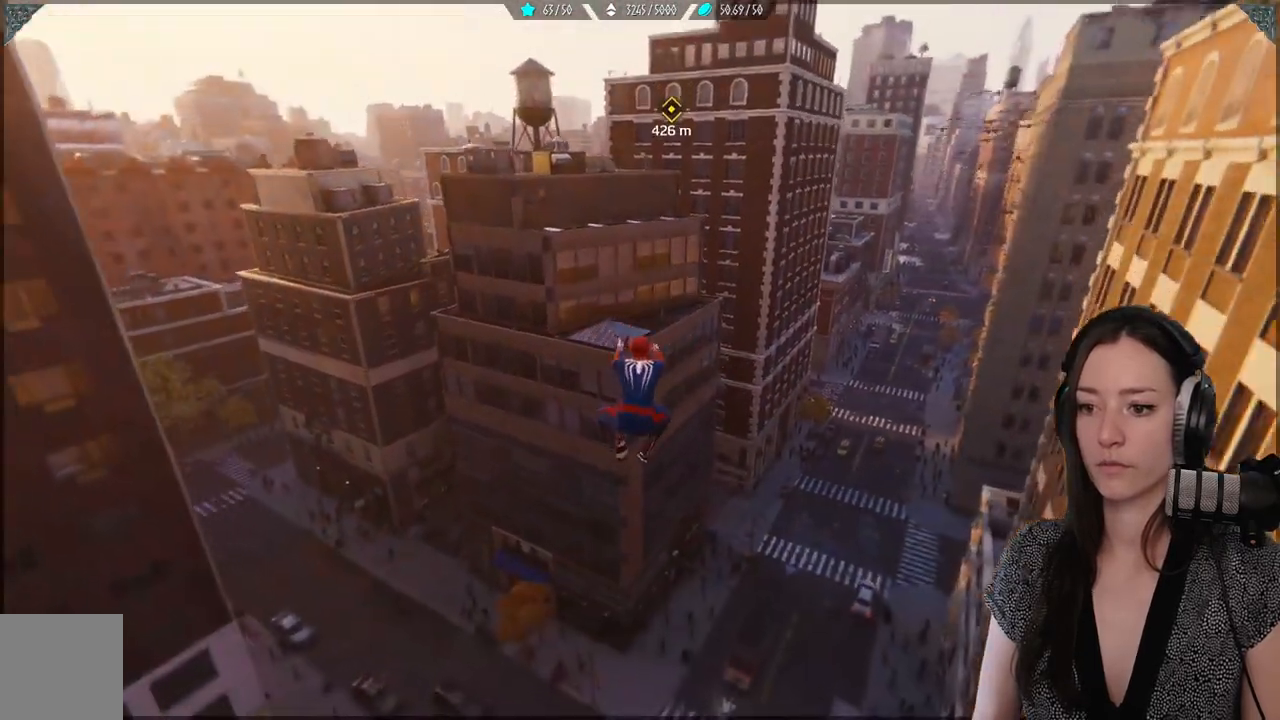
{"dt_ms": 500, "buttons": [], "left_stick": "up", "right_stick": "up-right", "events": [[83, "right_stick", "up-right"], [100, "L2", "up"]]}
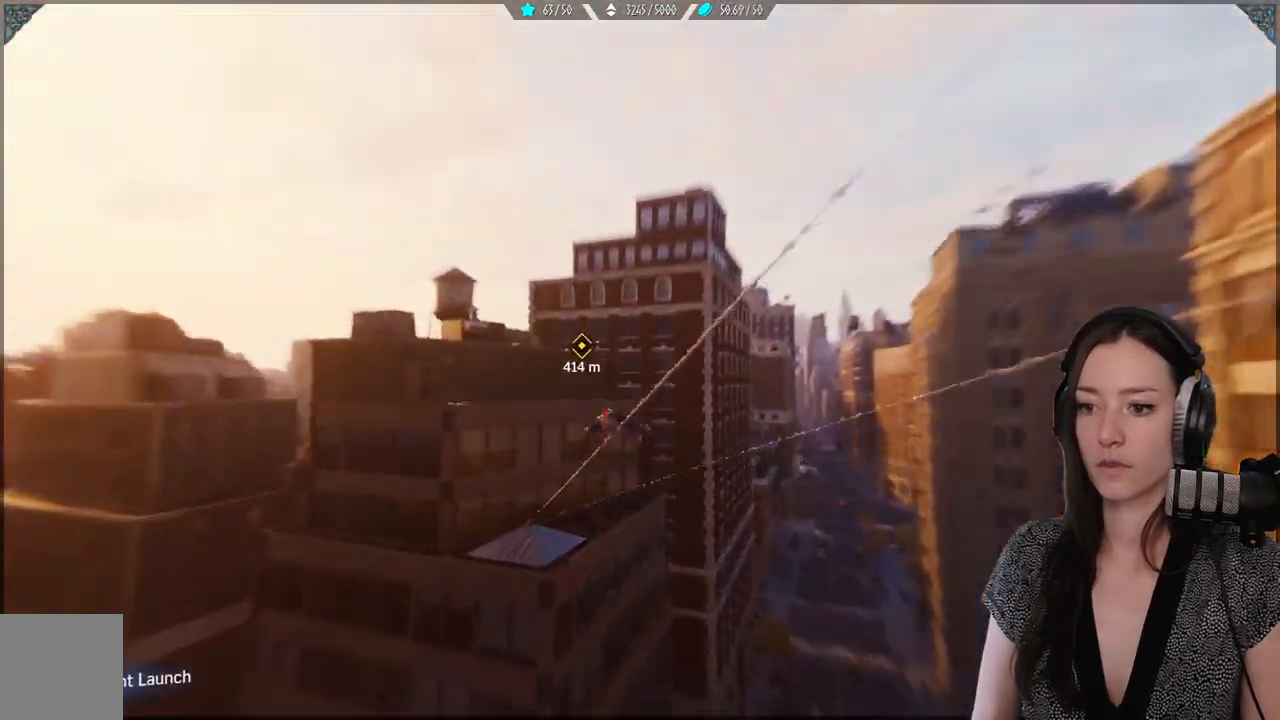
{"dt_ms": 500, "buttons": [], "left_stick": "up", "right_stick": "center", "events": [[233, "right_stick", "center"]]}
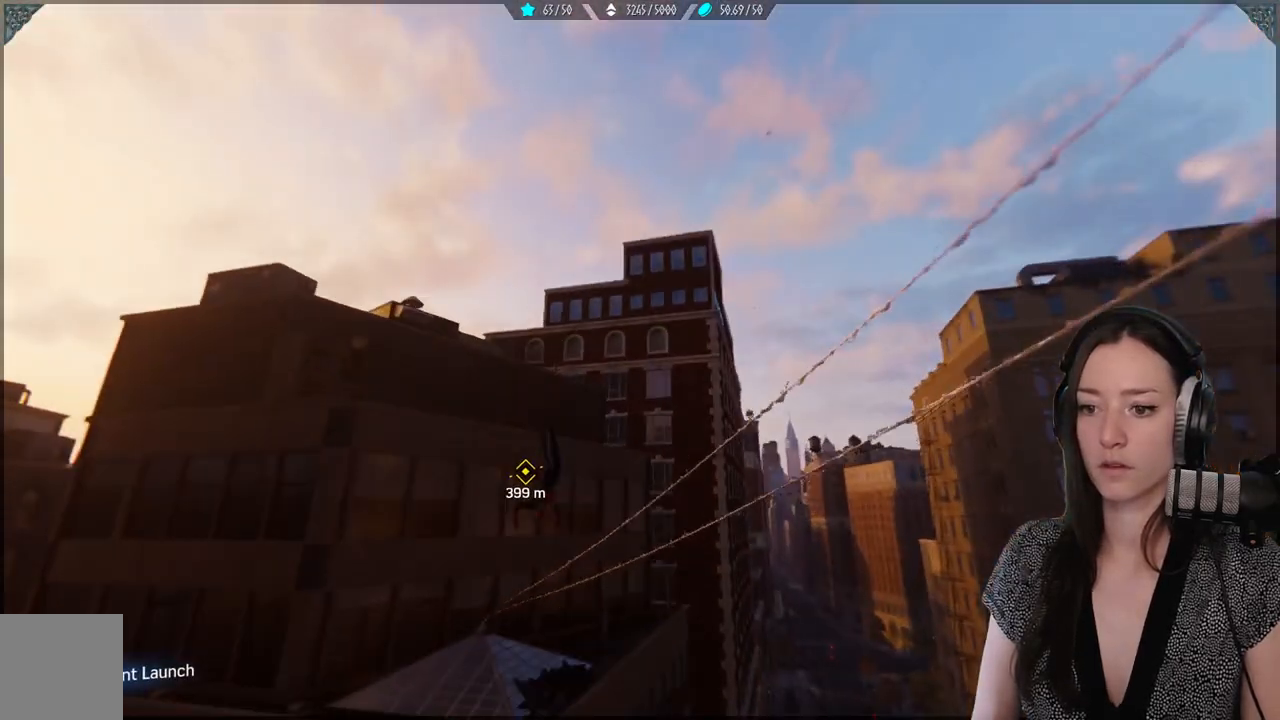
{"dt_ms": 500, "buttons": ["A"], "left_stick": "up", "right_stick": "center", "events": [[350, "A", "down"]]}
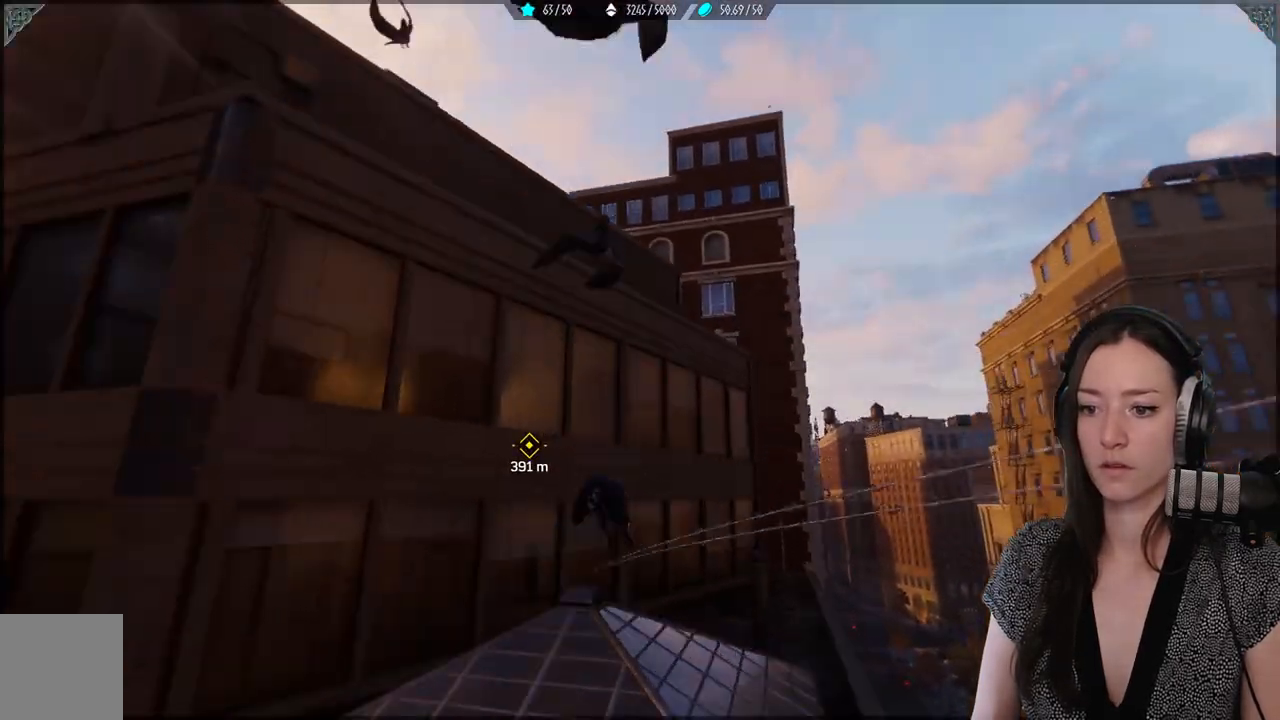
{"dt_ms": 500, "buttons": [], "left_stick": "up", "right_stick": "center", "events": [[83, "A", "up"], [150, "left_stick", "up-right"], [350, "left_stick", "up"]]}
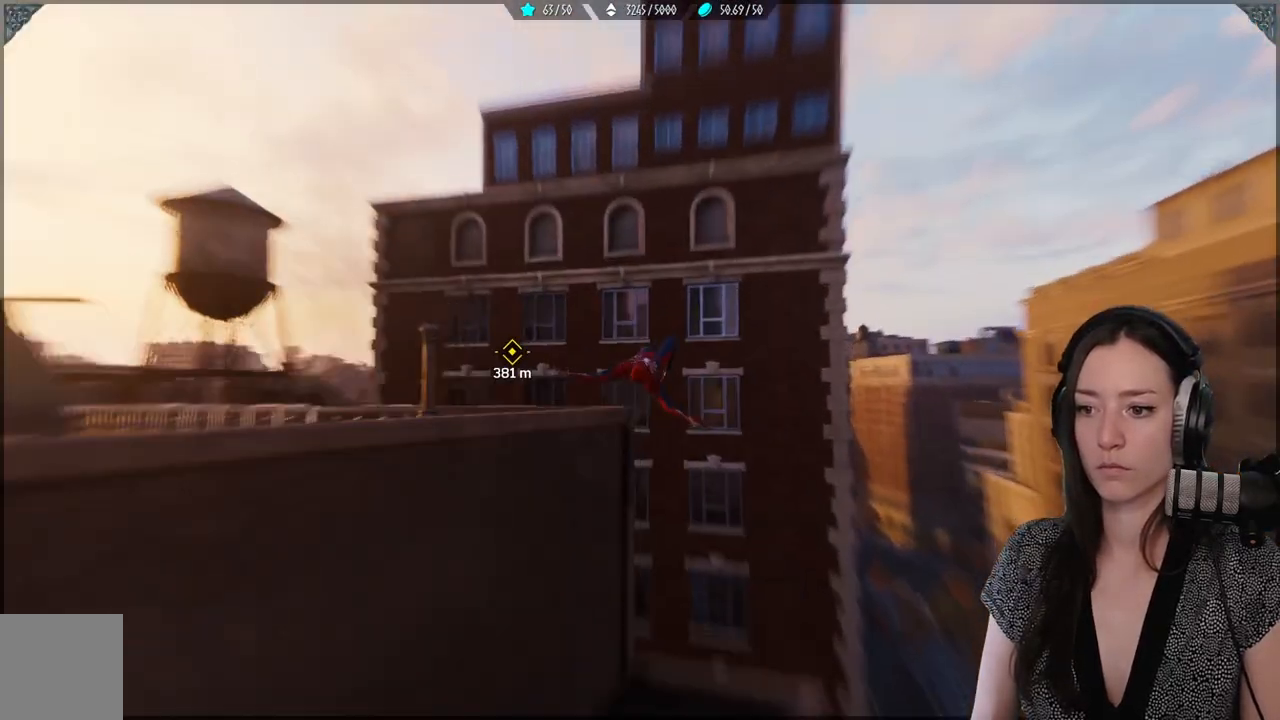
{"dt_ms": 500, "buttons": [], "left_stick": "up-left", "right_stick": "up-left", "events": [[250, "left_stick", "up-left"], [250, "right_stick", "up-left"]]}
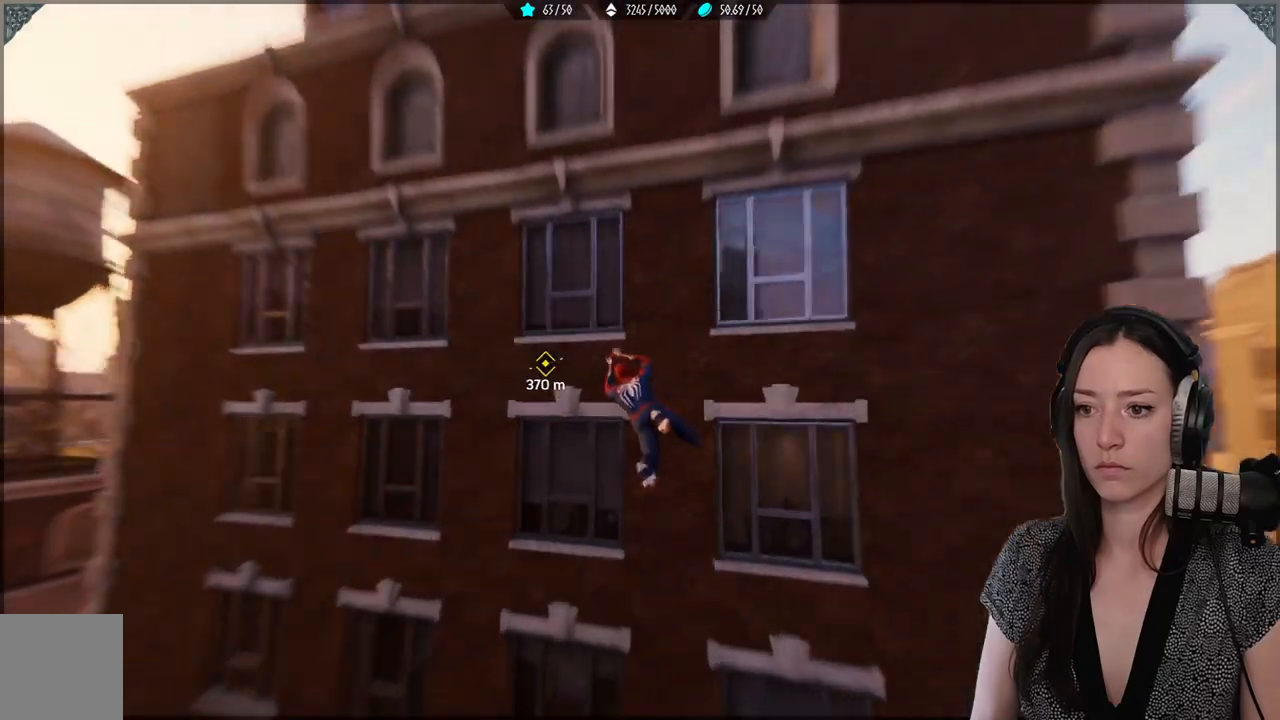
{"dt_ms": 500, "buttons": [], "left_stick": "up-left", "right_stick": "up", "events": [[350, "right_stick", "up"]]}
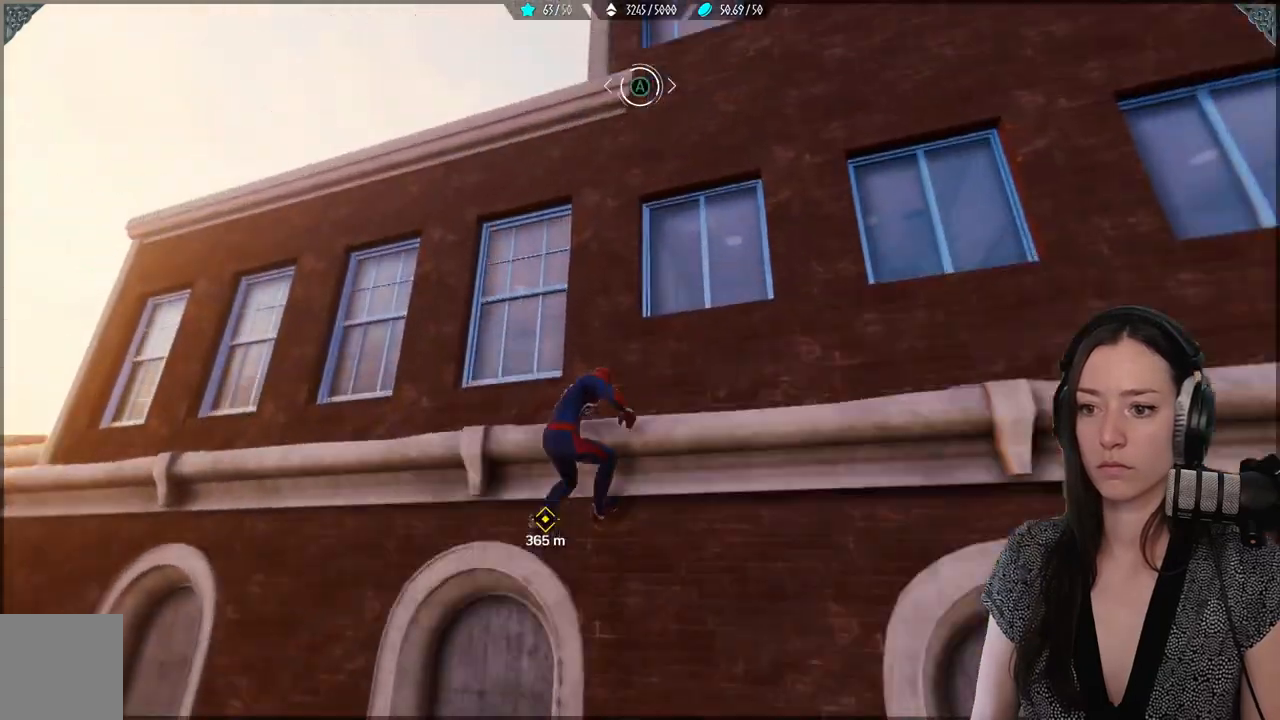
{"dt_ms": 500, "buttons": [], "left_stick": "up-left", "right_stick": "down-left", "events": [[233, "right_stick", "center"], [283, "right_stick", "down-left"]]}
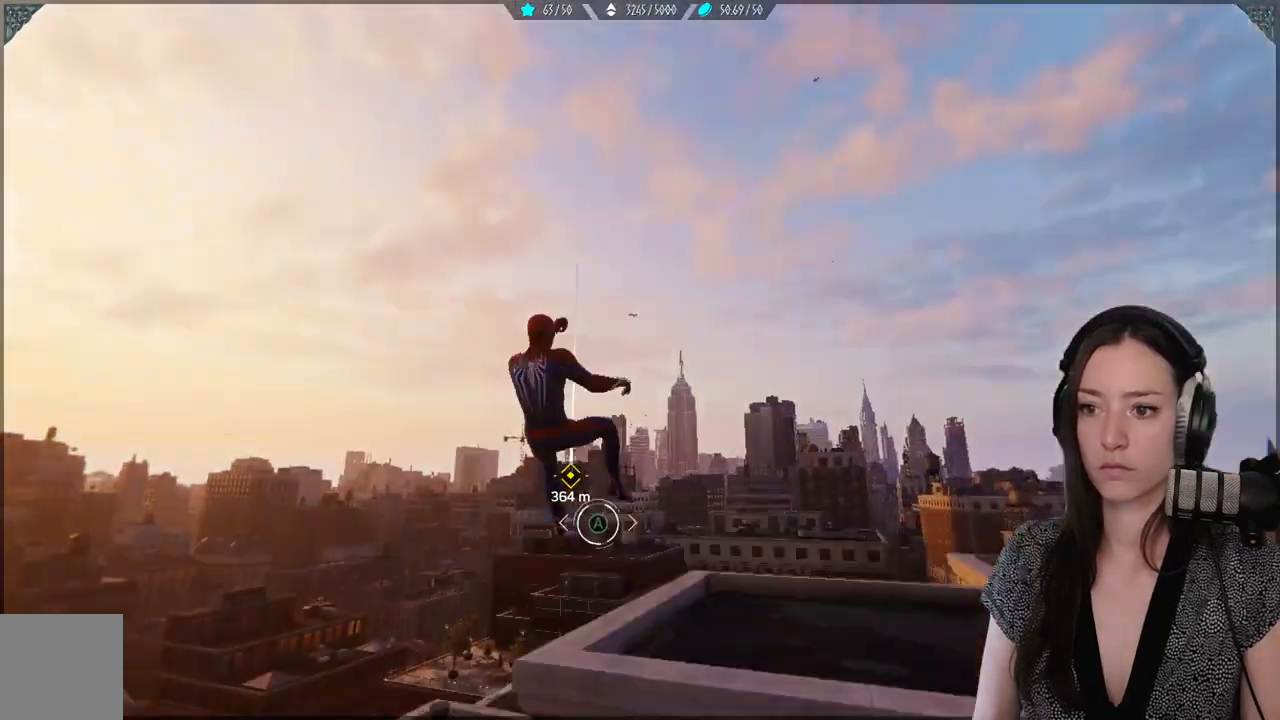
{"dt_ms": 500, "buttons": [], "left_stick": "up-left", "right_stick": "down", "events": [[50, "right_stick", "center"], [317, "right_stick", "down"]]}
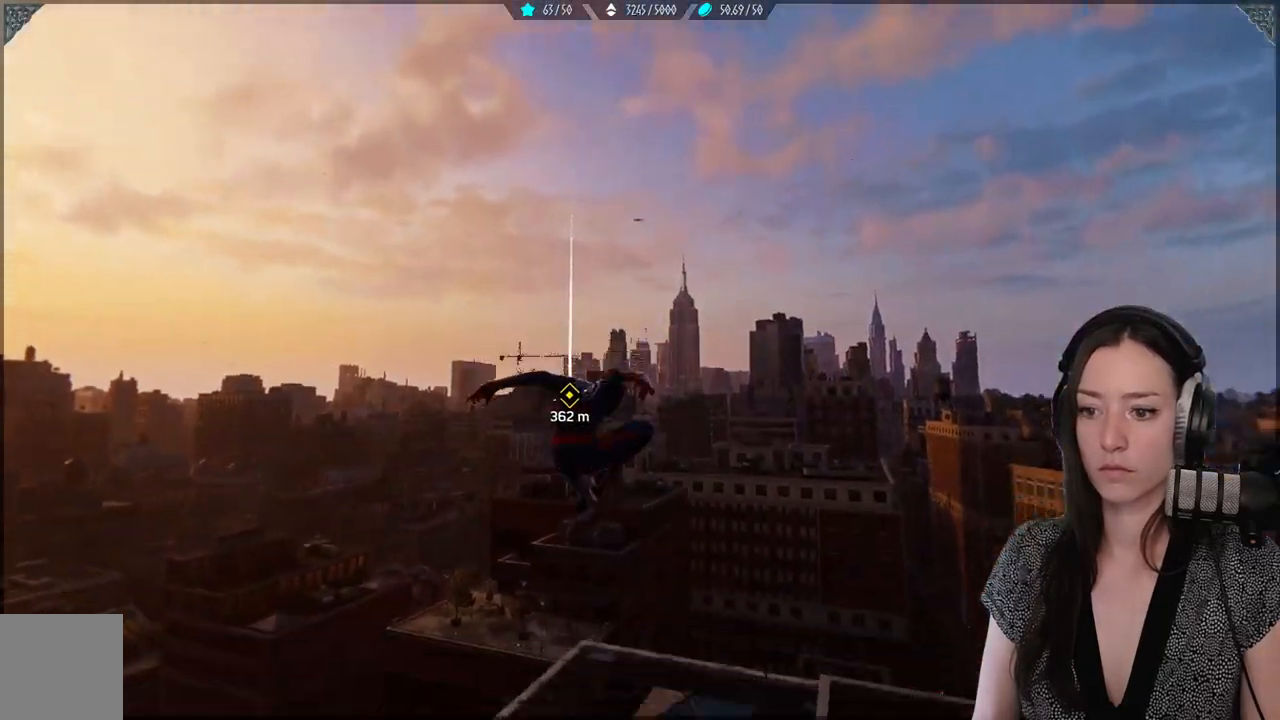
{"dt_ms": 500, "buttons": [], "left_stick": "up-left", "right_stick": "down", "events": [[33, "right_stick", "center"], [433, "right_stick", "down"]]}
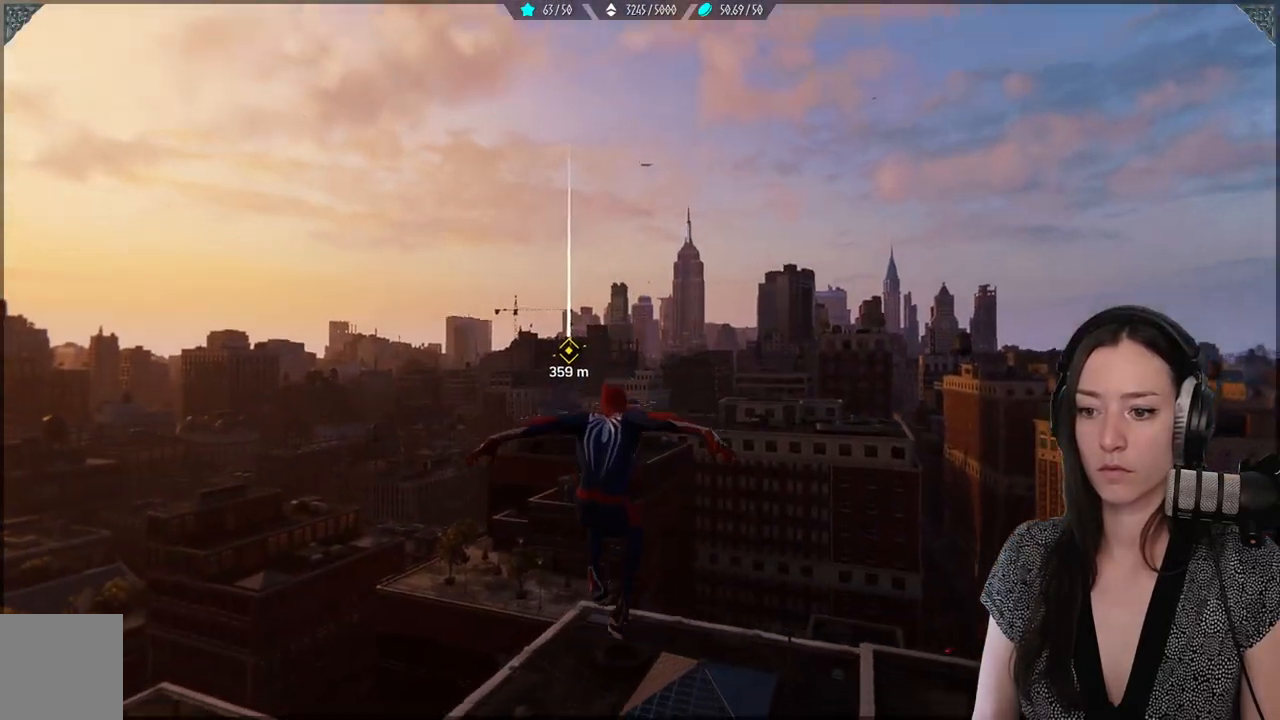
{"dt_ms": 500, "buttons": ["L2"], "left_stick": "up-left", "right_stick": "center", "events": [[233, "right_stick", "center"], [433, "L2", "down"]]}
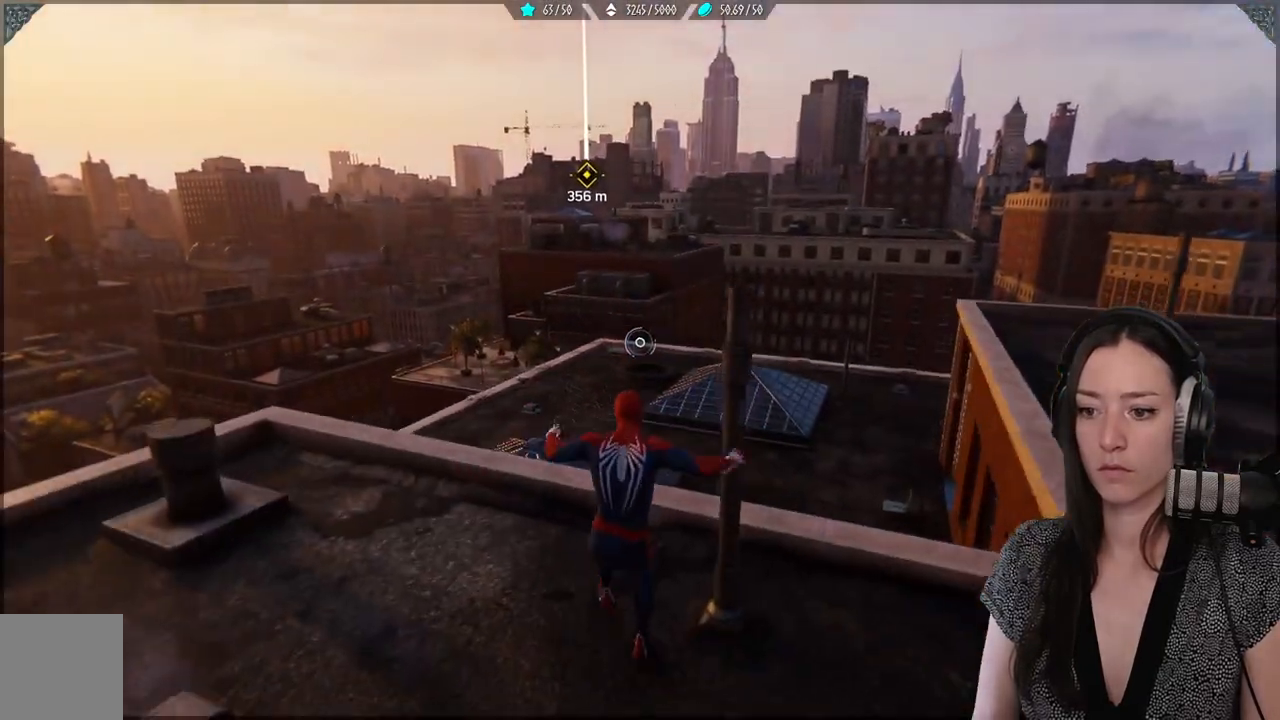
{"dt_ms": 500, "buttons": ["L2"], "left_stick": "up-left", "right_stick": "center", "events": []}
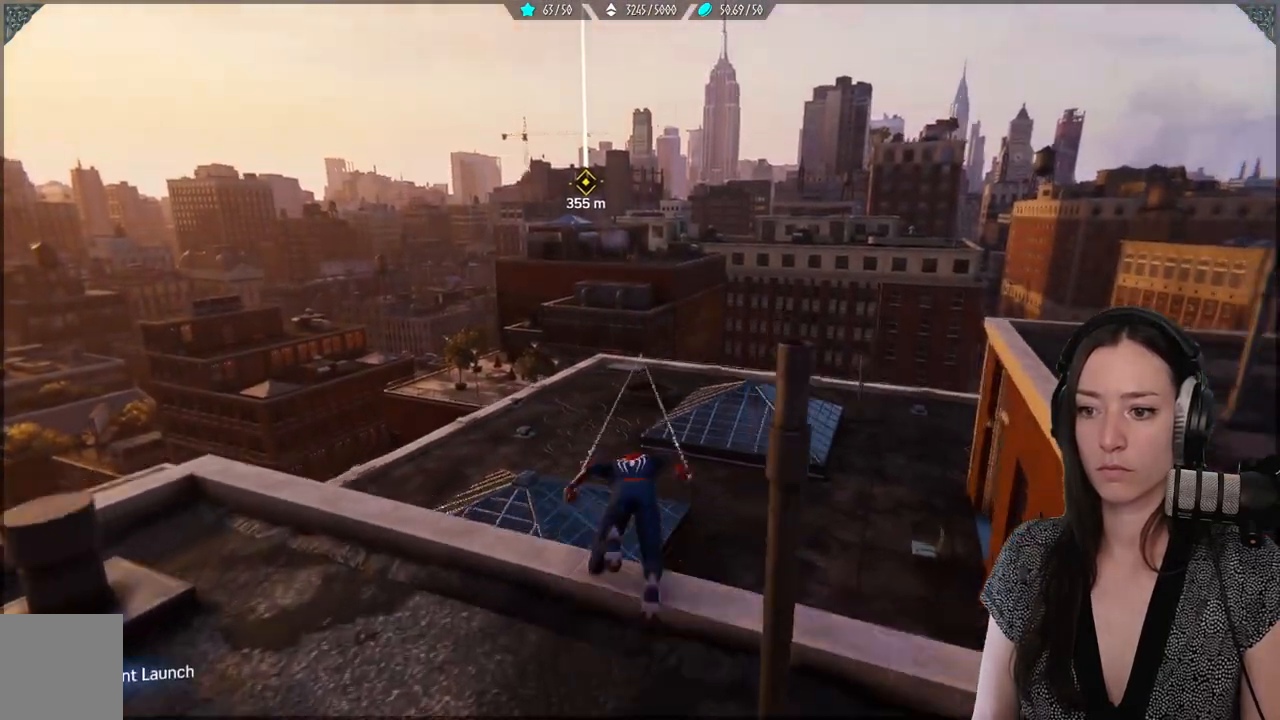
{"dt_ms": 500, "buttons": ["L2"], "left_stick": "up-left", "right_stick": "center", "events": []}
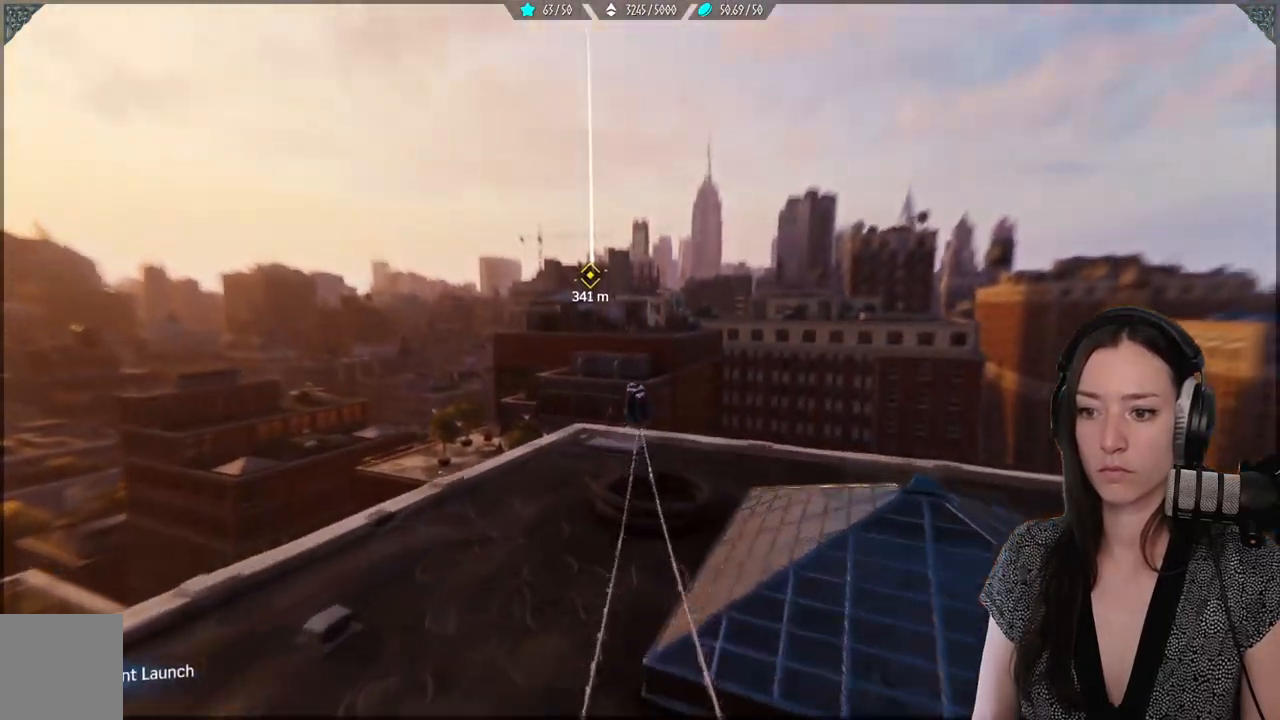
{"dt_ms": 500, "buttons": ["A"], "left_stick": "up", "right_stick": "center", "events": [[367, "L2", "up"], [417, "left_stick", "up"], [433, "A", "down"]]}
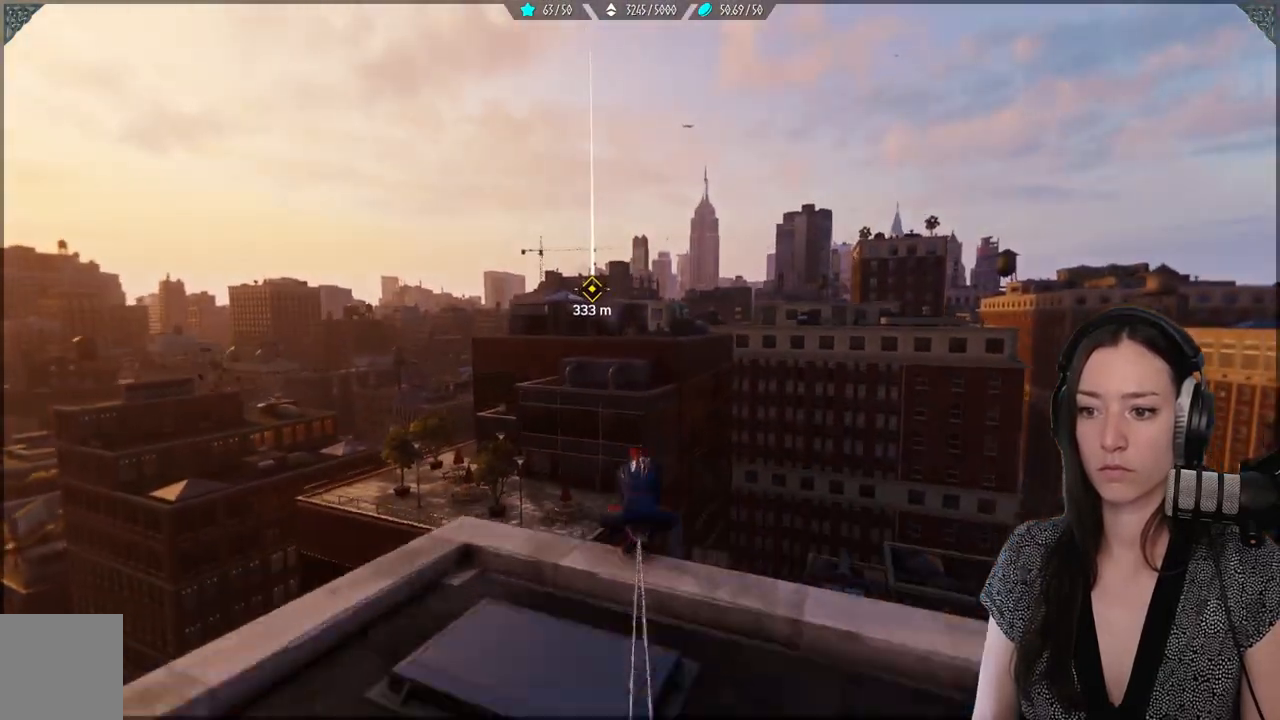
{"dt_ms": 500, "buttons": ["L2"], "left_stick": "up", "right_stick": "center", "events": [[217, "A", "up"], [433, "L2", "down"]]}
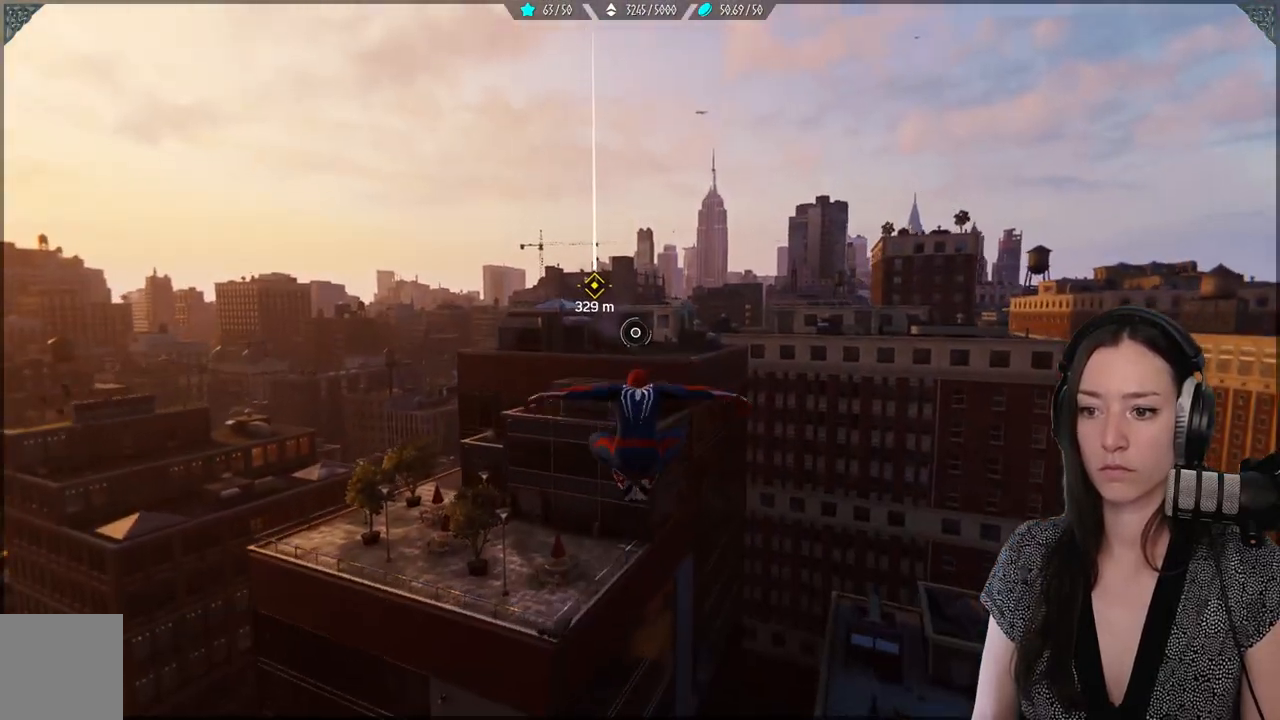
{"dt_ms": 500, "buttons": ["L2"], "left_stick": "up", "right_stick": "center", "events": []}
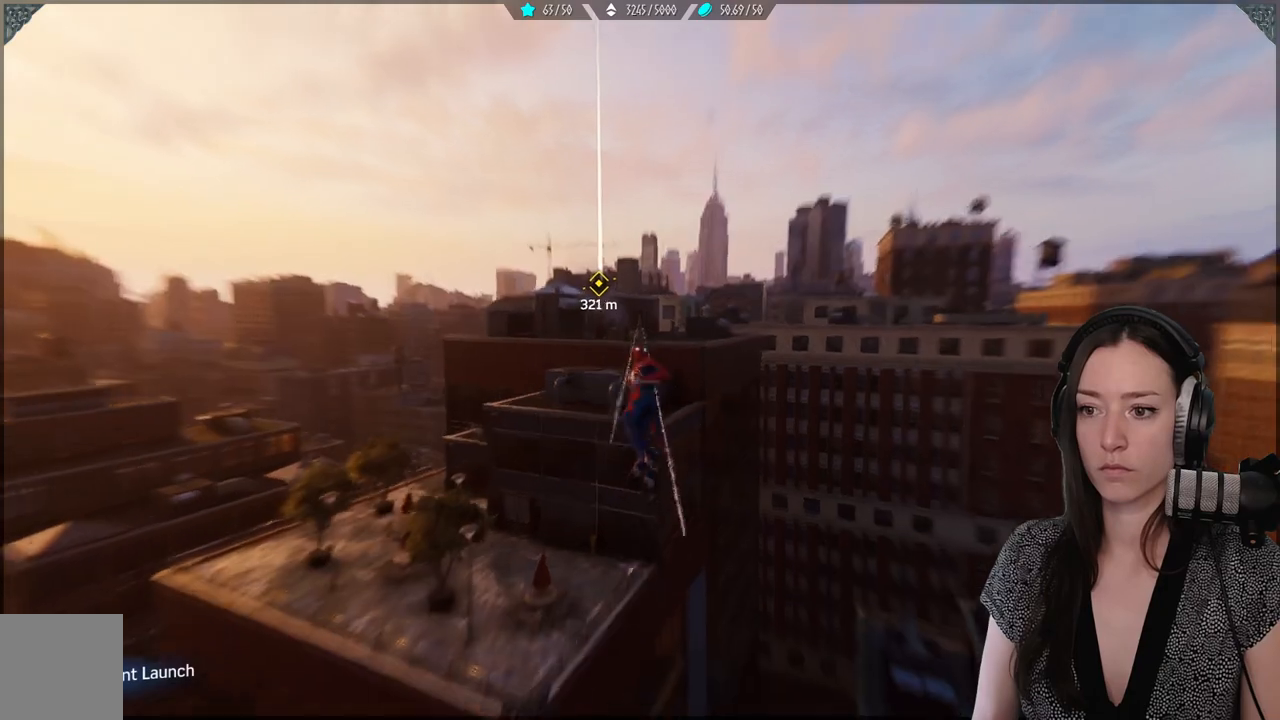
{"dt_ms": 500, "buttons": ["L2"], "left_stick": "up", "right_stick": "center", "events": []}
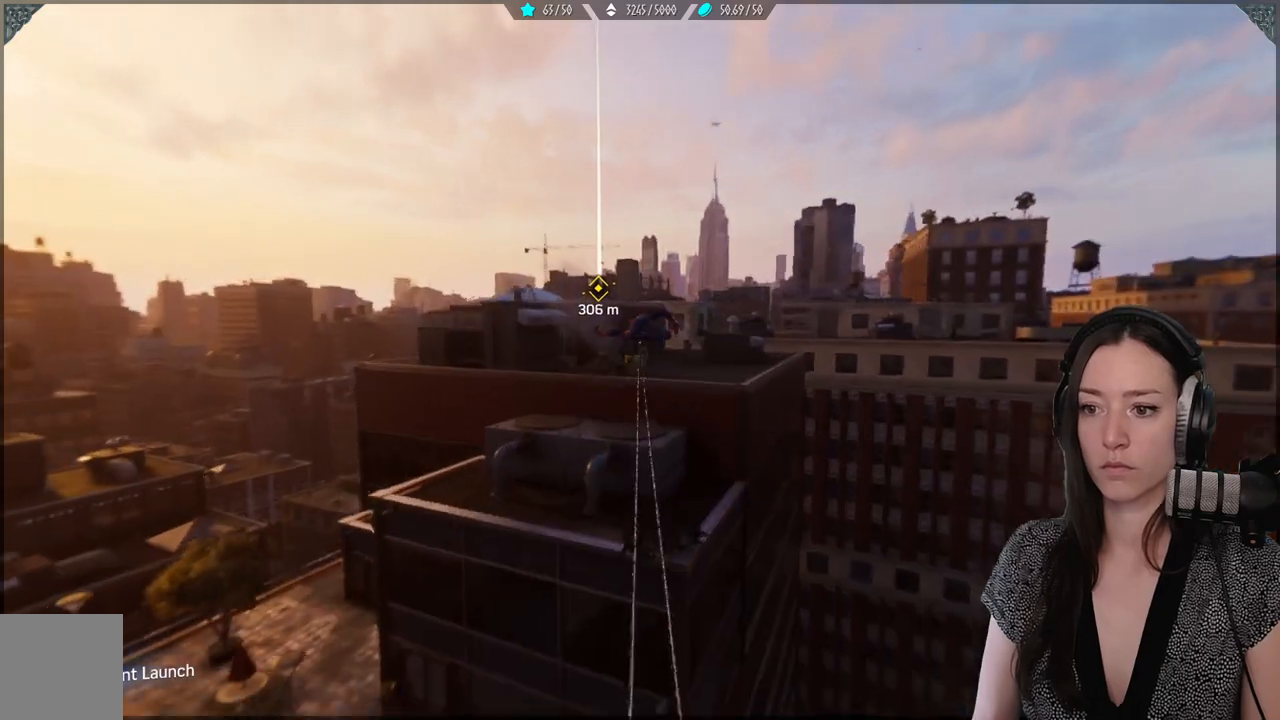
{"dt_ms": 500, "buttons": [], "left_stick": "up", "right_stick": "center", "events": [[250, "L2", "up"]]}
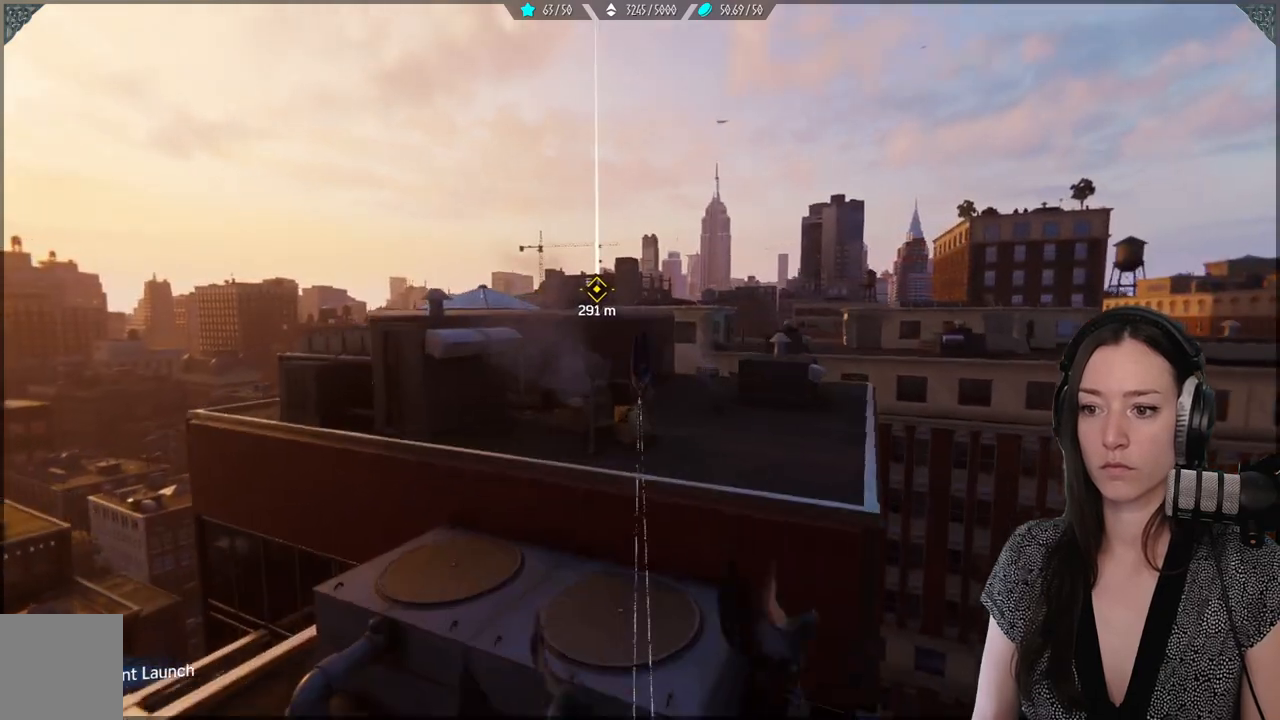
{"dt_ms": 500, "buttons": ["A"], "left_stick": "up", "right_stick": "center"}
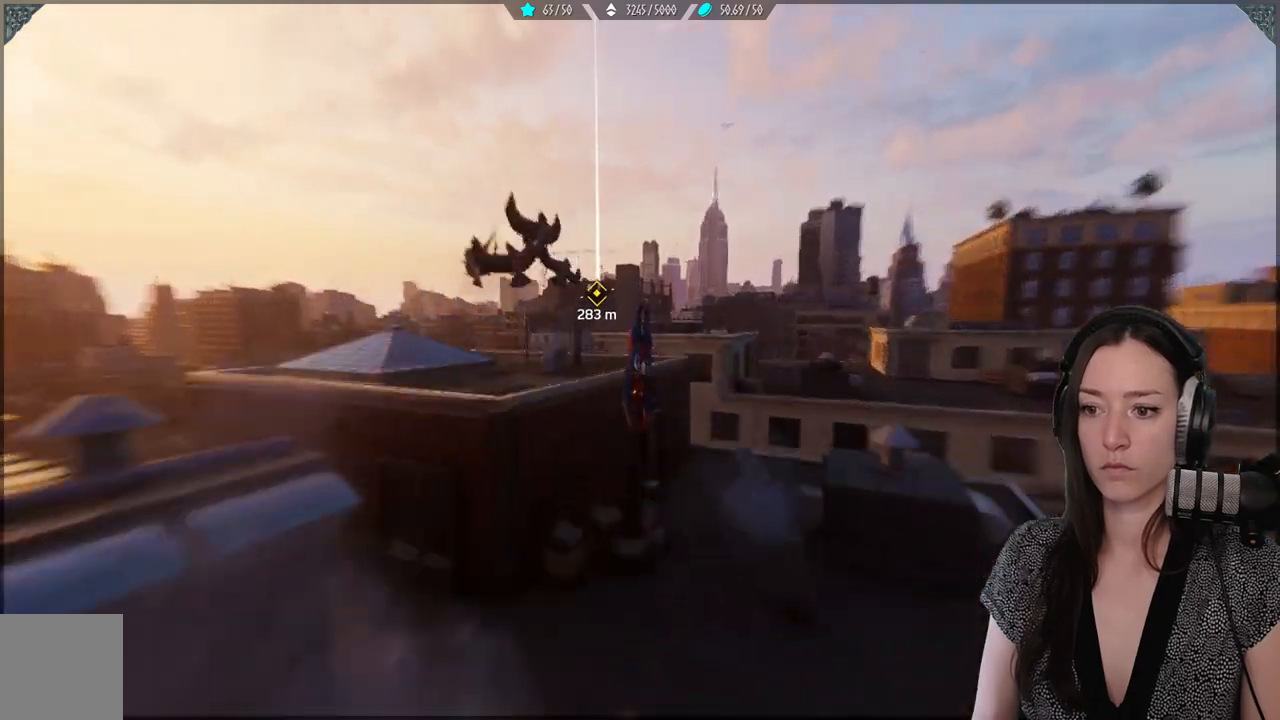
{"dt_ms": 500, "buttons": [], "left_stick": "up", "right_stick": "center", "events": [[50, "A", "up"]]}
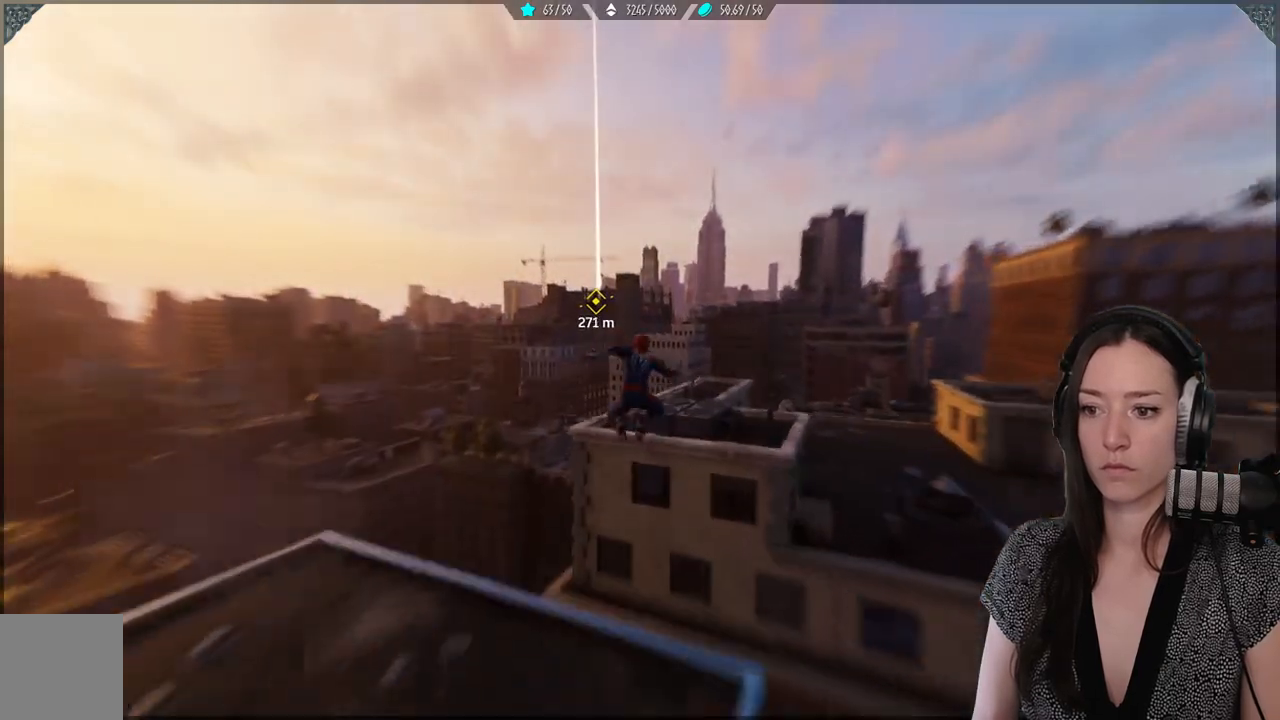
{"dt_ms": 500, "buttons": ["L2"], "left_stick": "up", "right_stick": "center", "events": [[100, "L2", "down"]]}
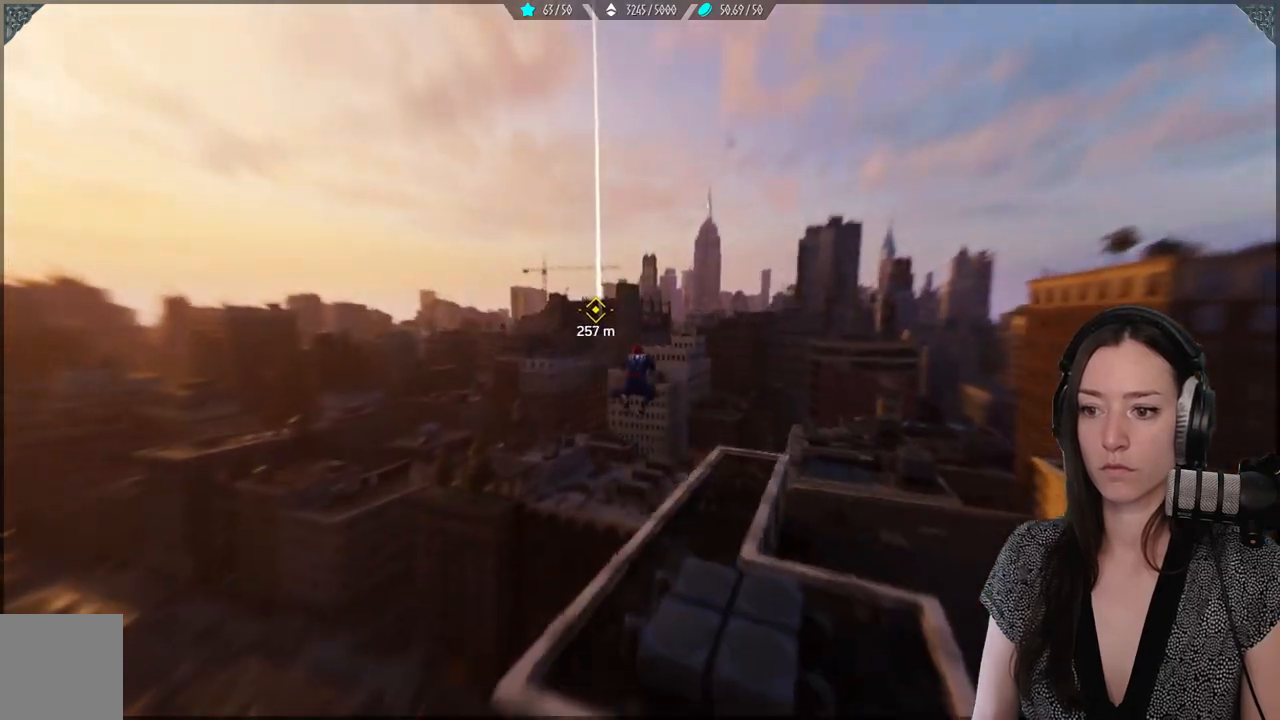
{"dt_ms": 1000, "buttons": ["A"], "left_stick": "up", "right_stick": "center"}
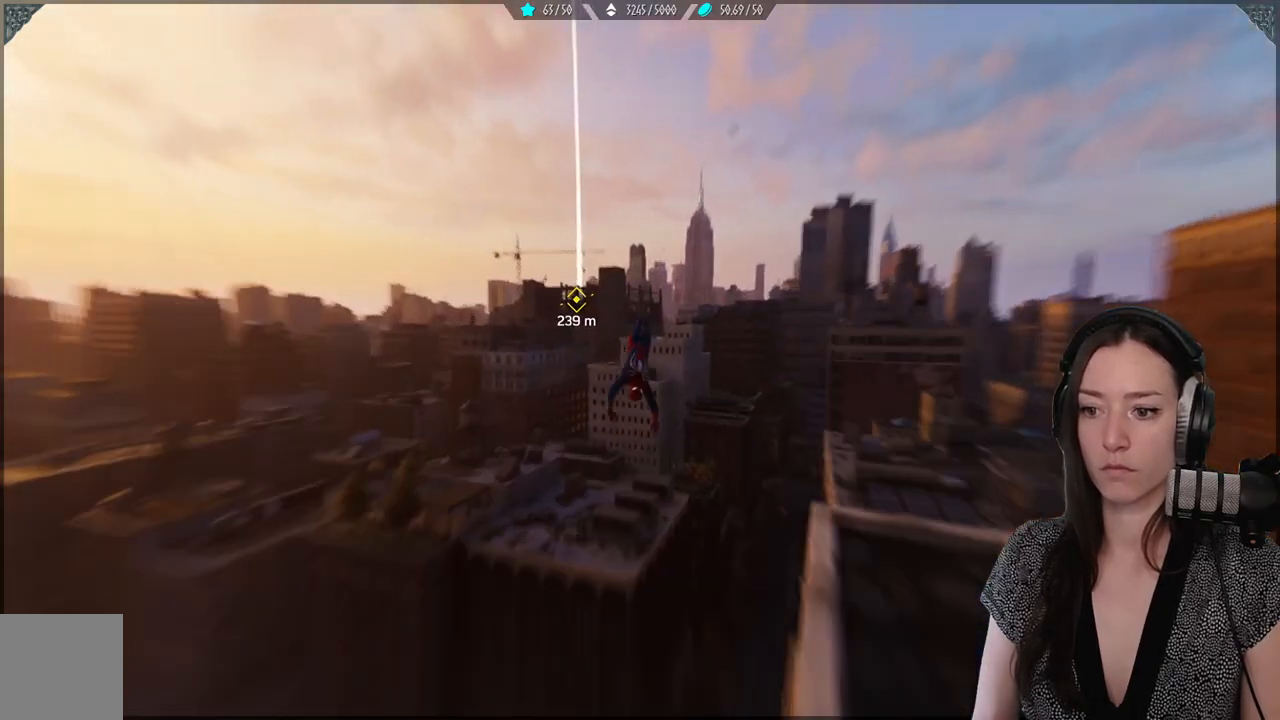
{"dt_ms": 500, "buttons": [], "left_stick": "up", "right_stick": "center", "events": [[100, "A", "up"]]}
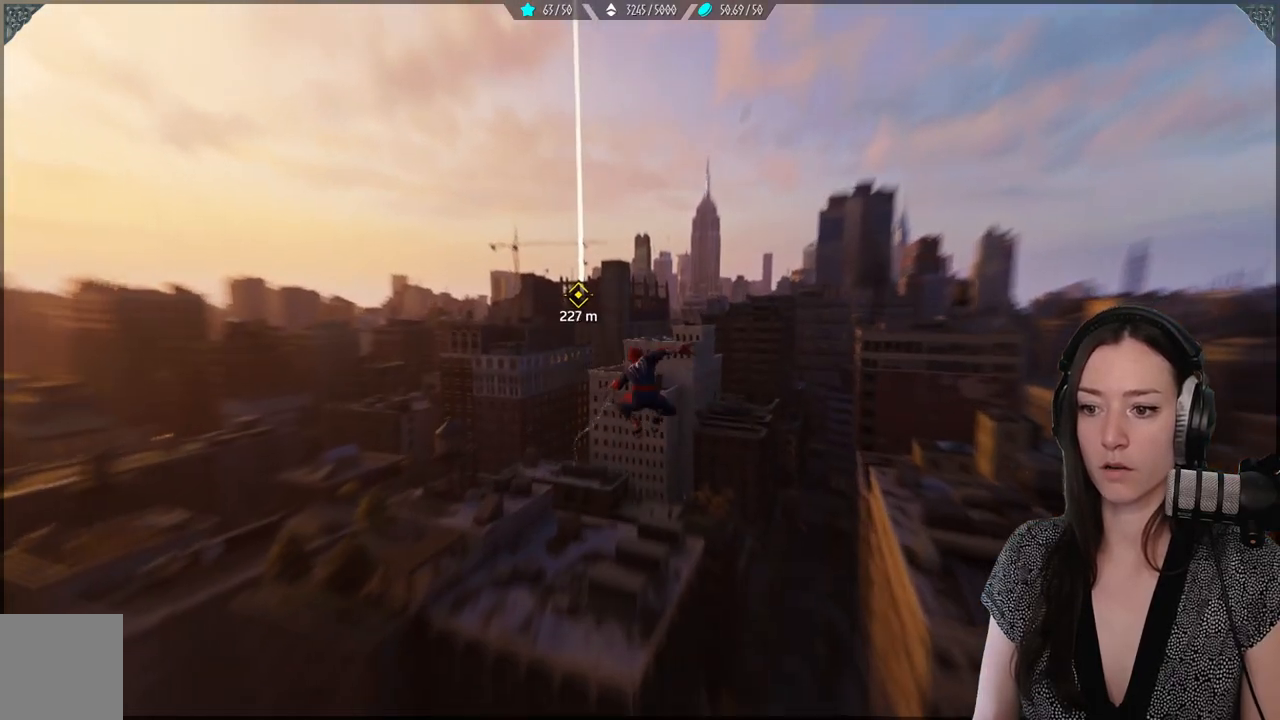
{"dt_ms": 500, "buttons": ["L2"], "left_stick": "up", "right_stick": "center", "events": [[67, "L2", "down"]]}